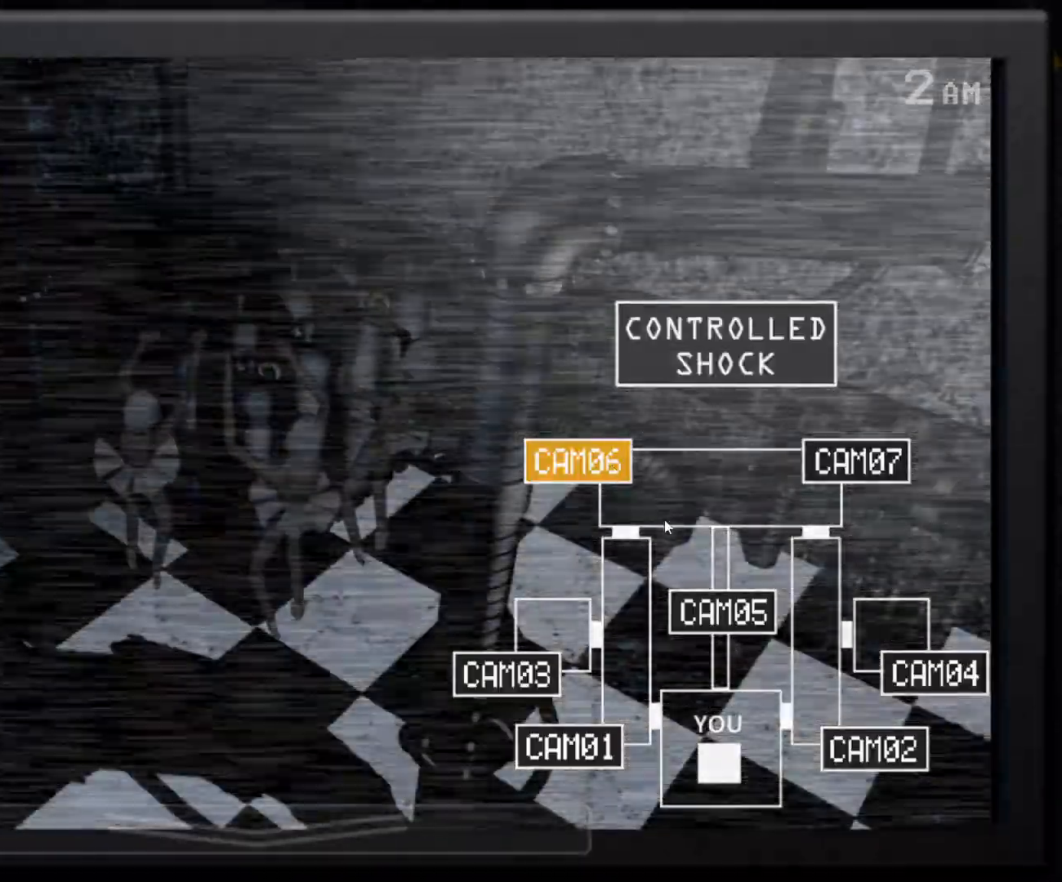
Gameplay with keyboard and mouse; each line is a JSON object with the keys and mouse buttons held at the frame after it. "events" lists presses ("down") and releases ("up") of "1", "2", "3", "a", "alt", "c", "ctrl", "d", "e", "q", "s", "shift", "space", "tab", "tilde", "w", "x", "z", "mouse_left", "mouse_wheel" and "mouse_right" between this image and that frame as [ms after this image, input, new state], when the widget could be followed in between. "mouse_left", "mouse_wheel", "mouse_right" = the "left", "wheel", "right" buttons of the "mouse" list. No other keys are recorded. "wheel" means that the mouse wheel is clicked or scrolled. Mouse movement is not recorded.
{"keys": ["e"], "mouse": [], "events": [[483, "e", "down"]]}
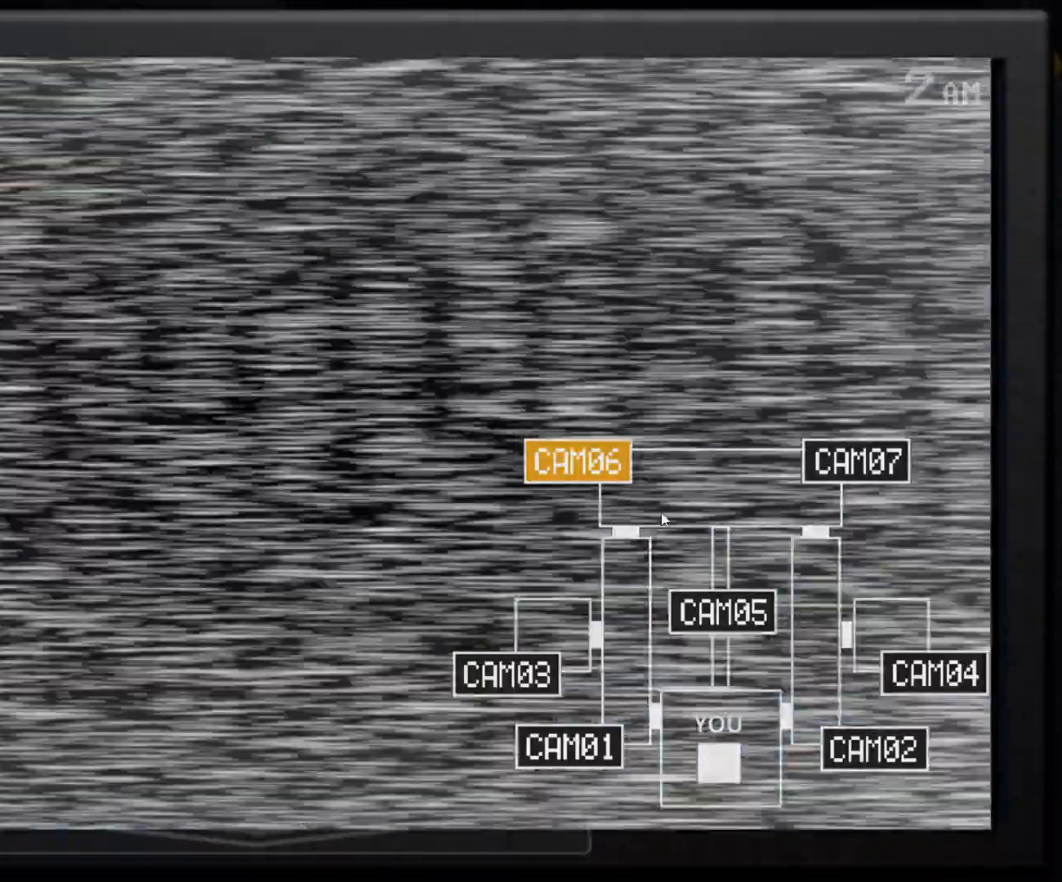
{"keys": ["s"], "mouse": [], "events": [[133, "e", "up"], [233, "mouse_left", "down"], [317, "mouse_left", "up"], [500, "s", "down"]]}
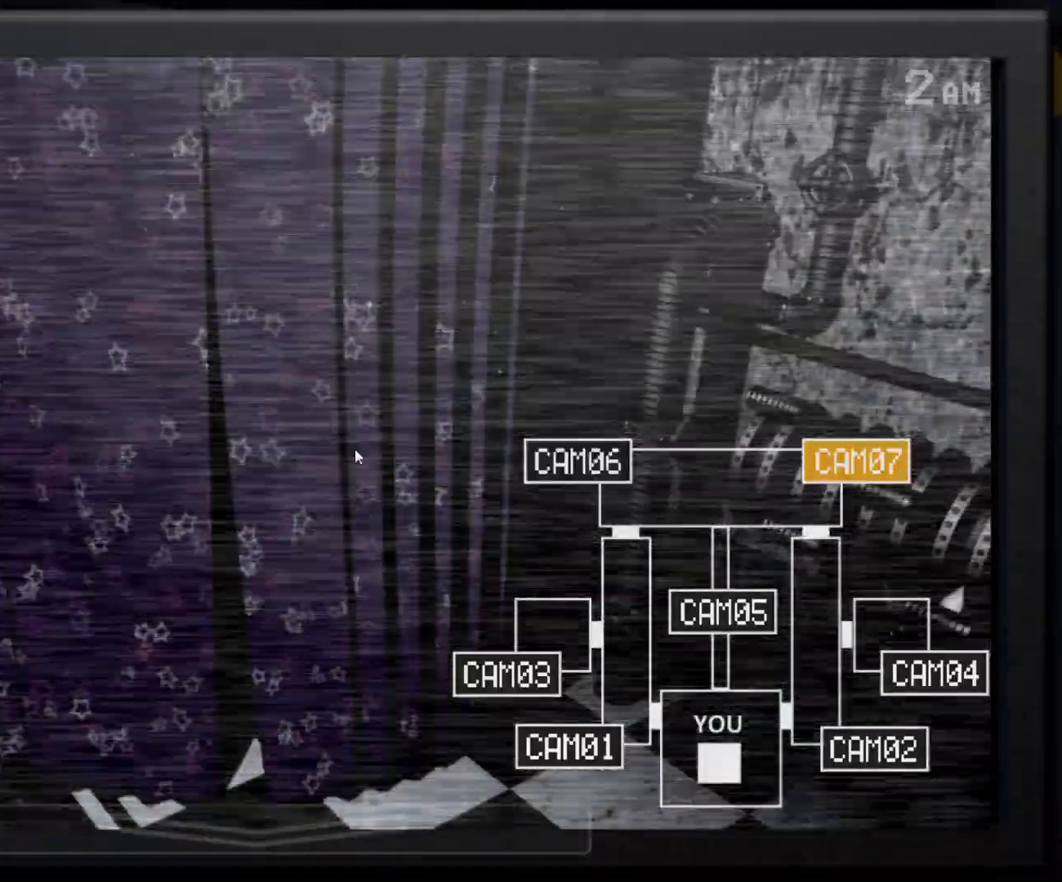
{"keys": [], "mouse": [], "events": [[100, "s", "up"]]}
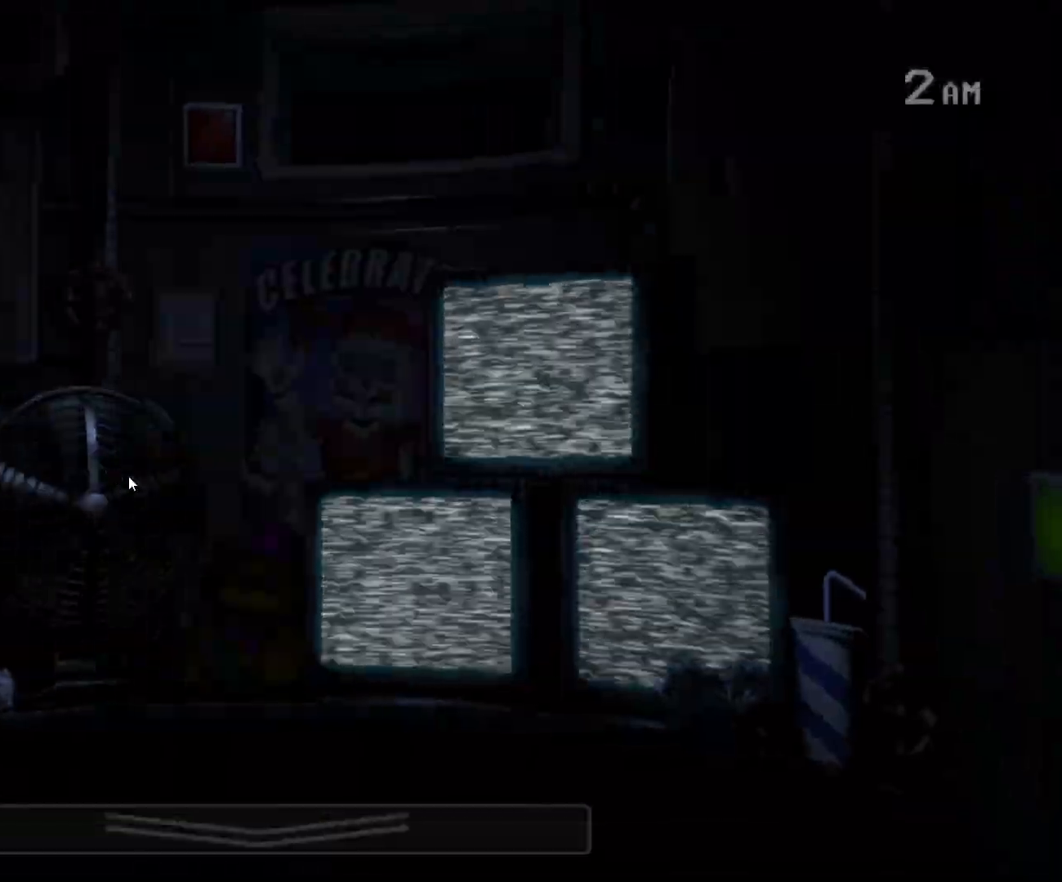
{"keys": [], "mouse": [], "events": []}
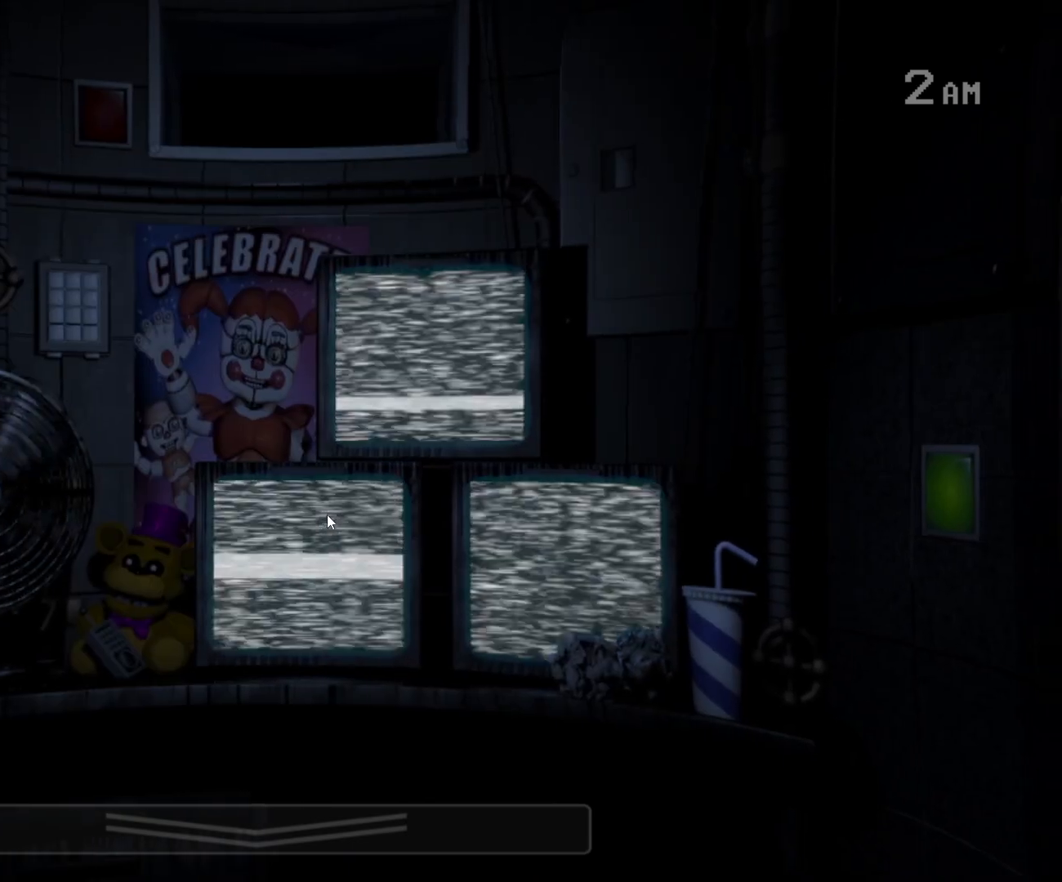
{"keys": [], "mouse": [], "events": []}
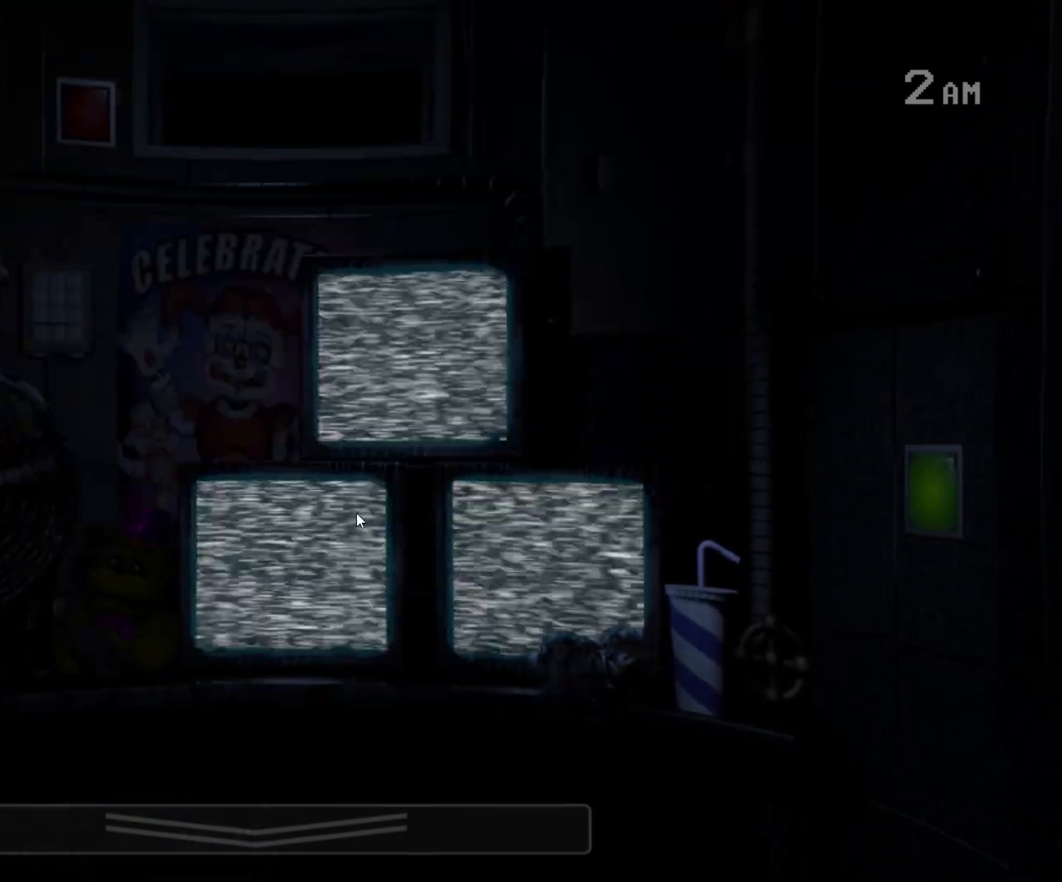
{"keys": [], "mouse": [], "events": [[250, "s", "down"], [383, "s", "up"]]}
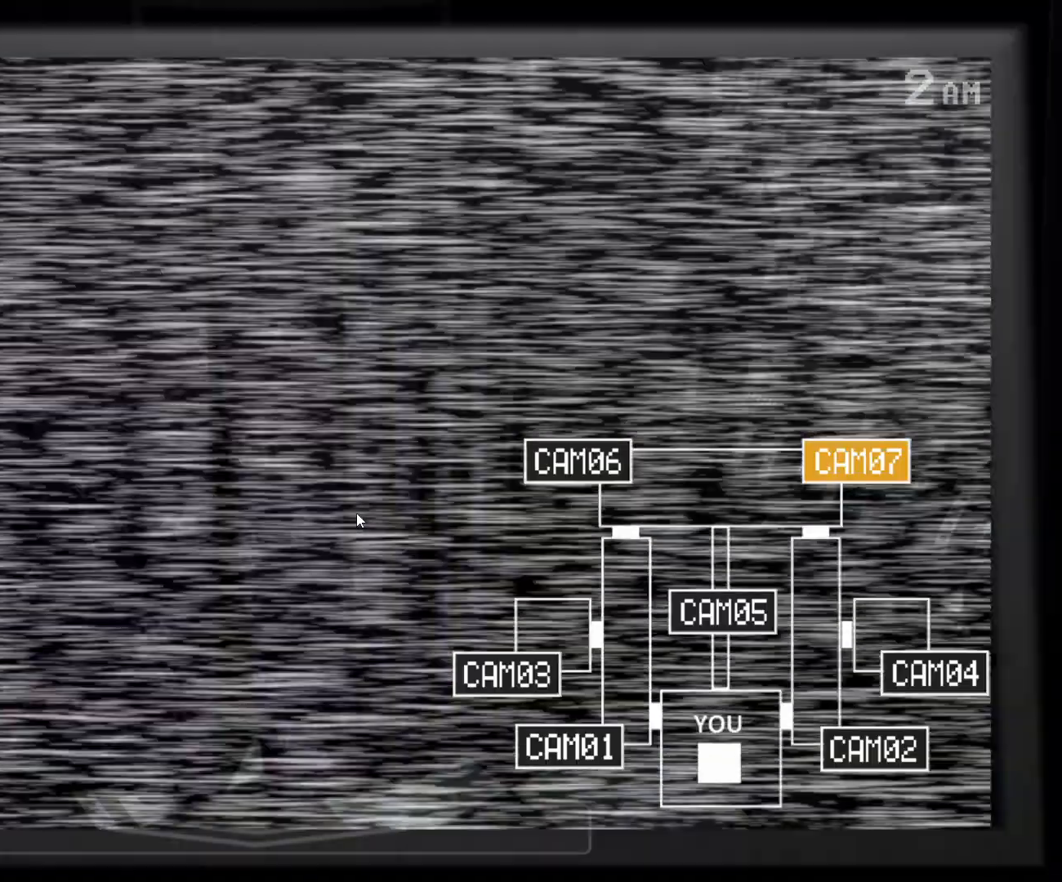
{"keys": [], "mouse": [], "events": [[17, "s", "down"], [117, "s", "up"], [167, "d", "down"], [300, "d", "up"], [400, "s", "down"], [483, "s", "up"]]}
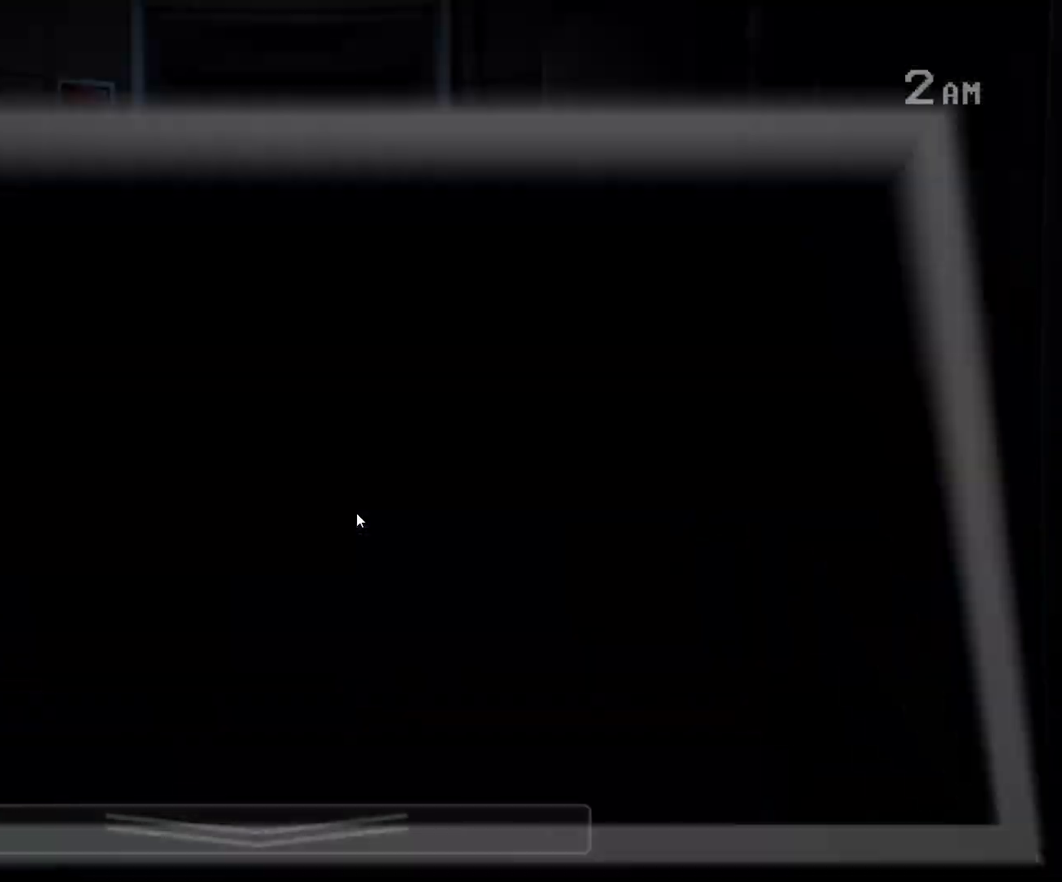
{"keys": [], "mouse": [], "events": []}
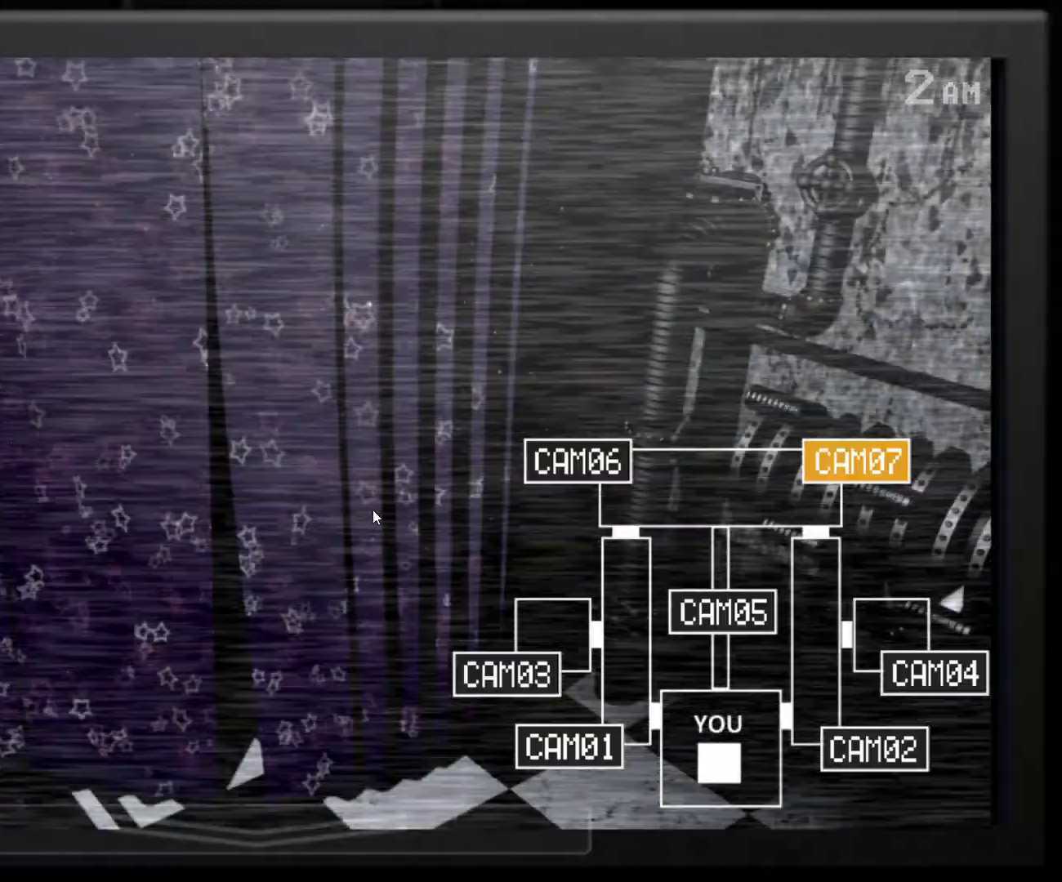
{"keys": [], "mouse": [], "events": [[50, "s", "down"], [150, "s", "up"]]}
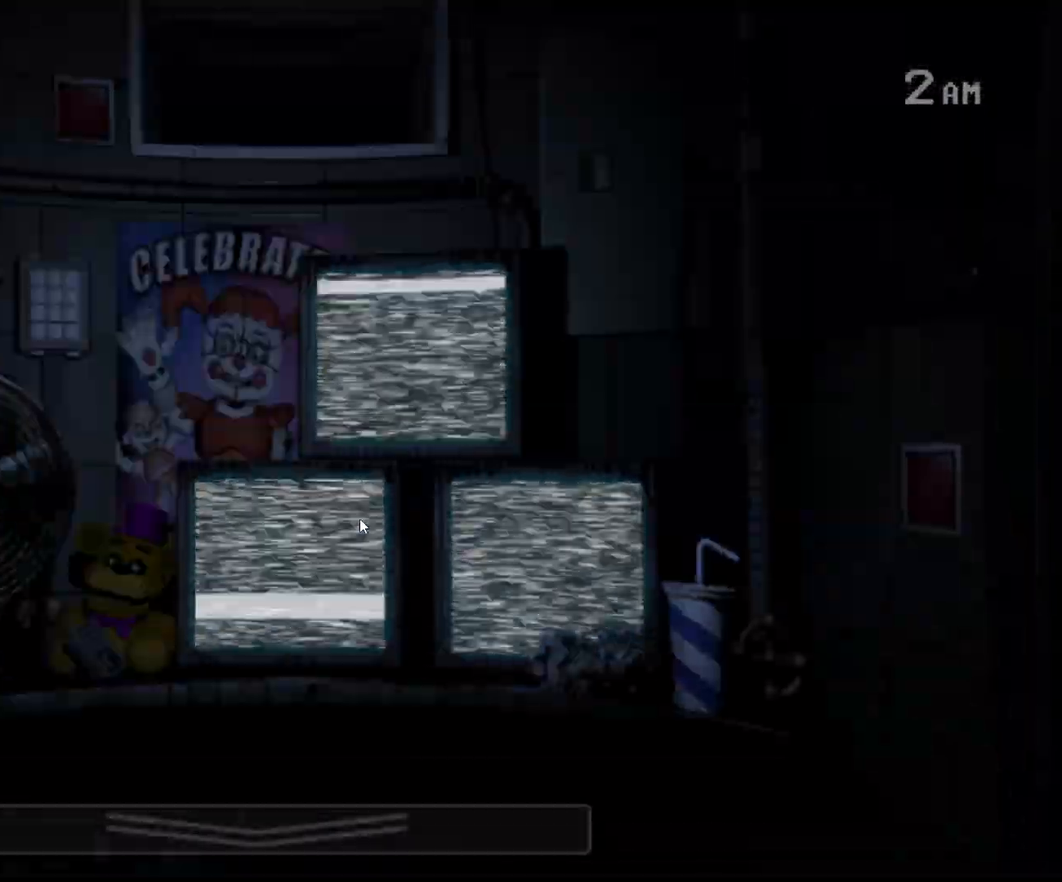
{"keys": [], "mouse": ["left"], "events": [[217, "mouse_left", "down"], [450, "mouse_left", "up"], [483, "mouse_left", "down"]]}
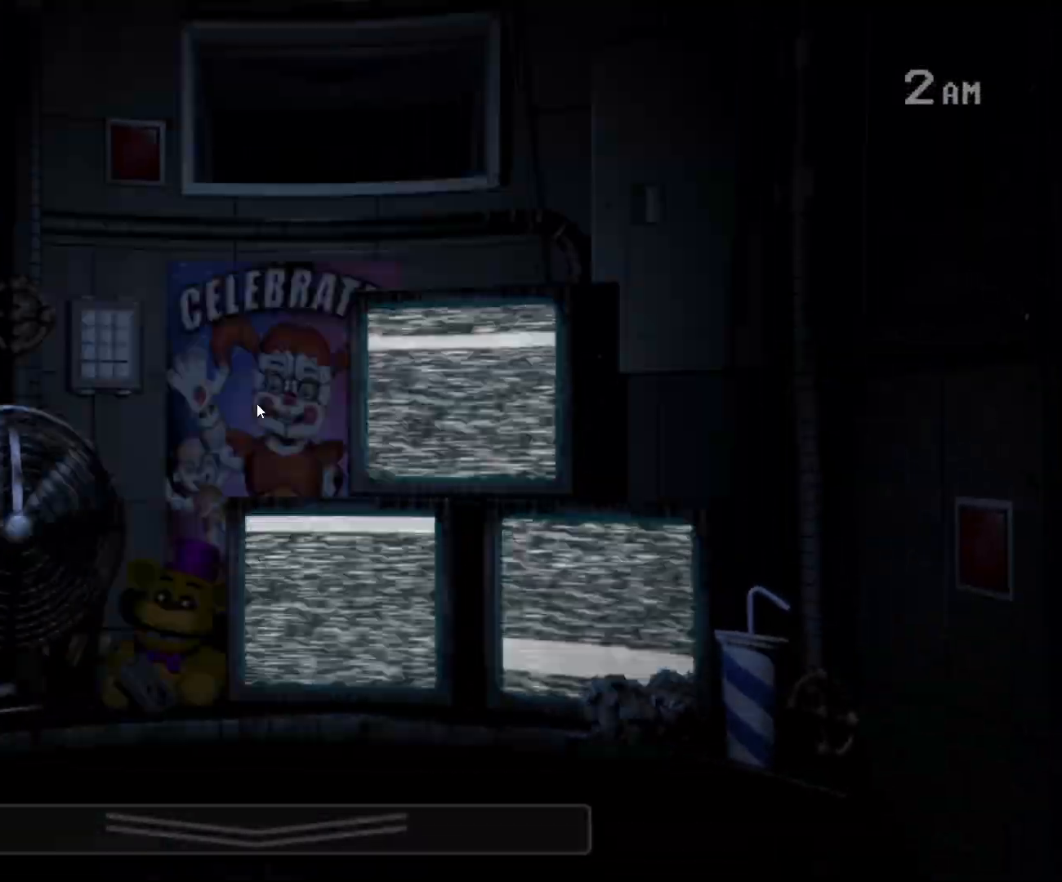
{"keys": [], "mouse": ["left"], "events": [[33, "mouse_left", "up"], [83, "mouse_left", "down"], [183, "mouse_left", "up"], [267, "mouse_left", "down"], [417, "mouse_left", "up"], [467, "mouse_left", "down"]]}
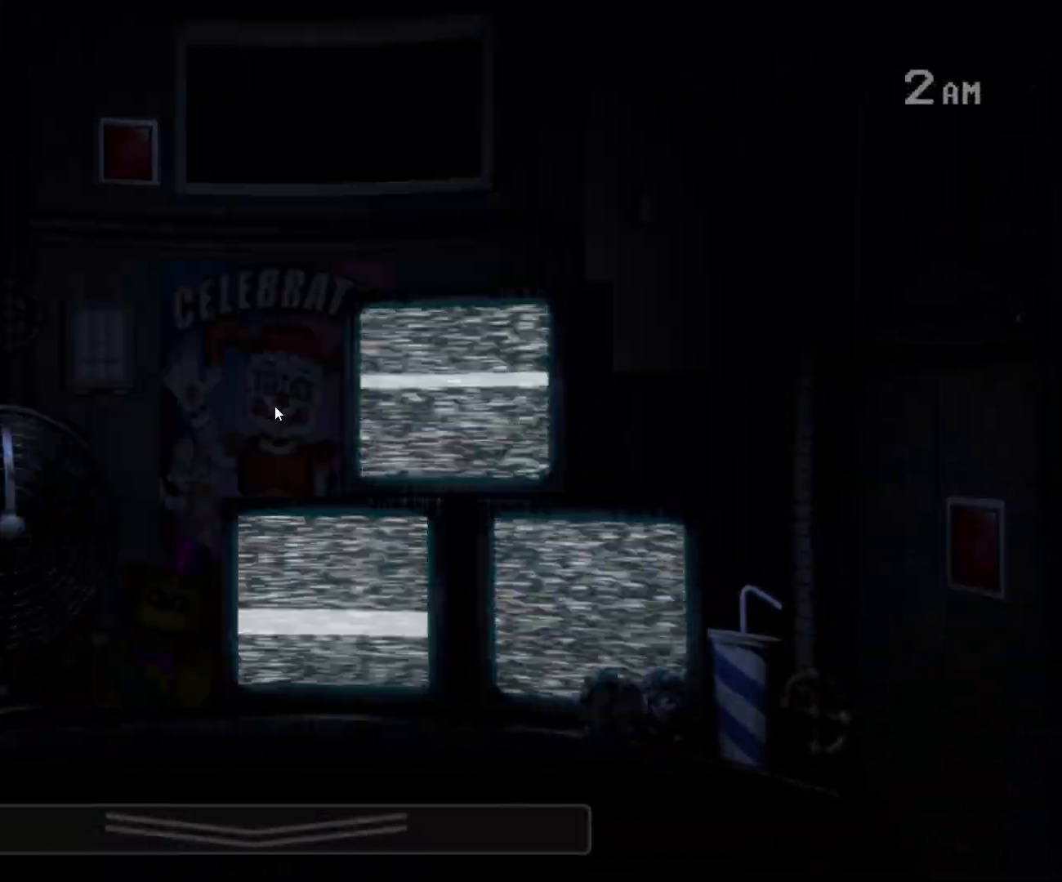
{"keys": [], "mouse": [], "events": [[50, "mouse_left", "up"], [100, "mouse_left", "down"], [183, "mouse_left", "up"], [233, "mouse_left", "down"], [433, "mouse_left", "up"]]}
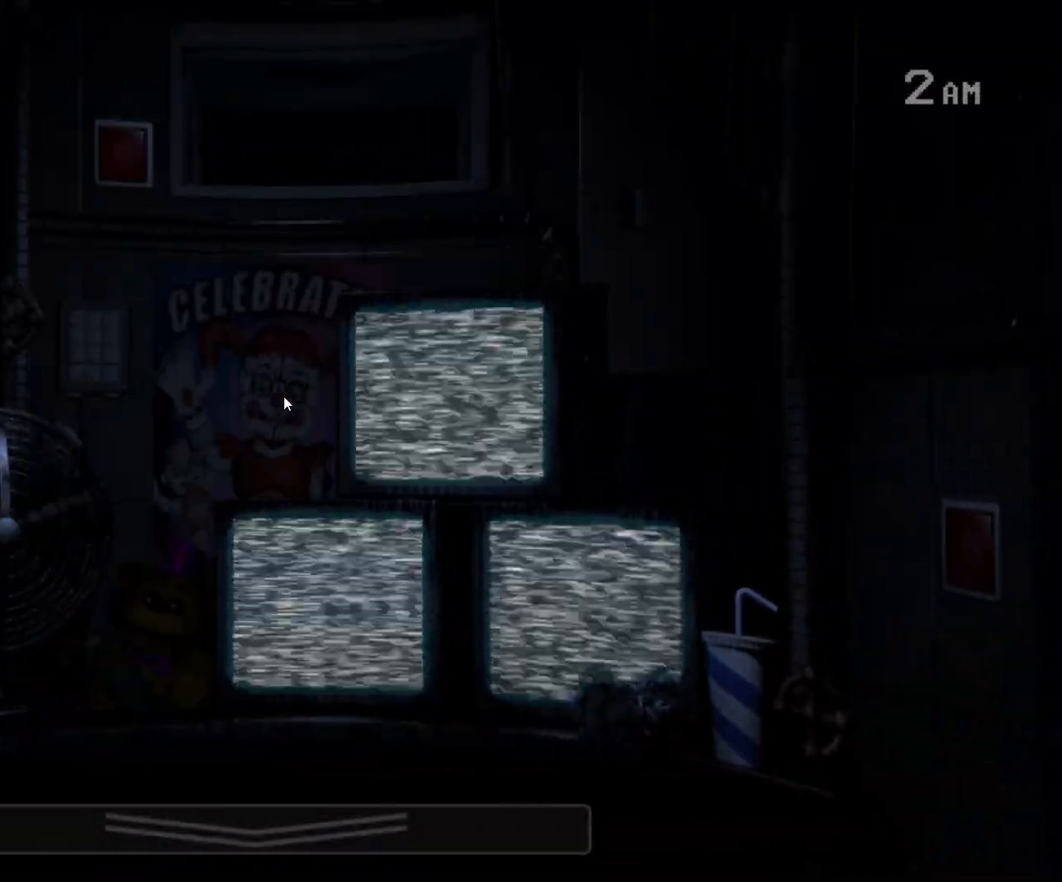
{"keys": [], "mouse": [], "events": [[17, "mouse_left", "down"], [67, "mouse_left", "up"], [117, "mouse_left", "down"], [217, "mouse_left", "up"], [250, "mouse_left", "down"], [350, "mouse_left", "up"], [400, "mouse_left", "down"], [483, "mouse_left", "up"]]}
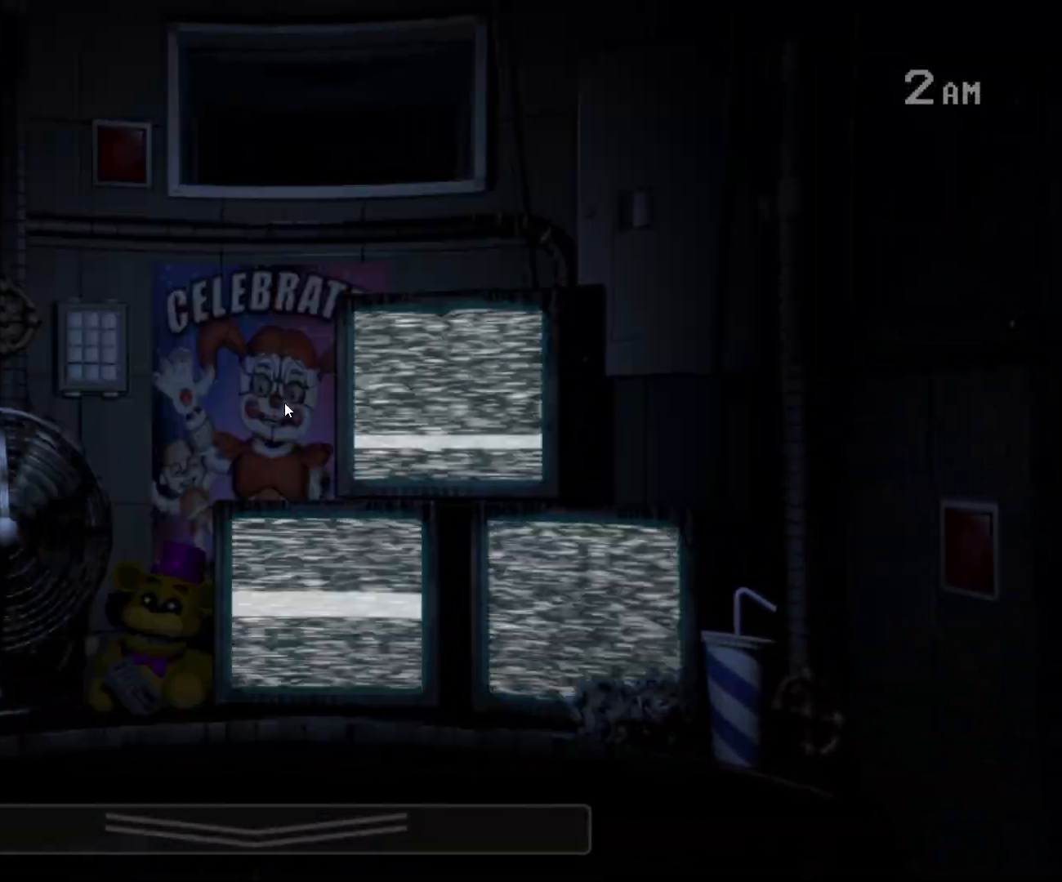
{"keys": [], "mouse": [], "events": [[33, "s", "down"], [133, "s", "up"]]}
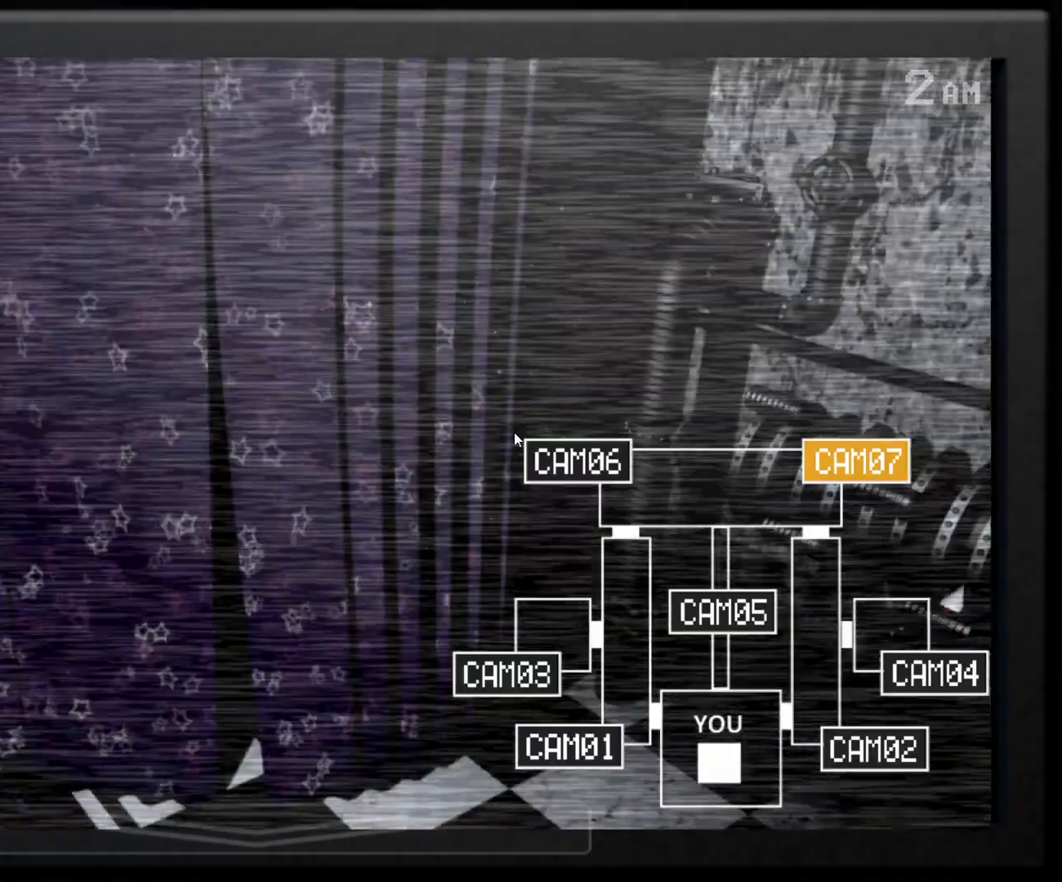
{"keys": [], "mouse": [], "events": [[383, "mouse_left", "down"], [483, "mouse_left", "up"]]}
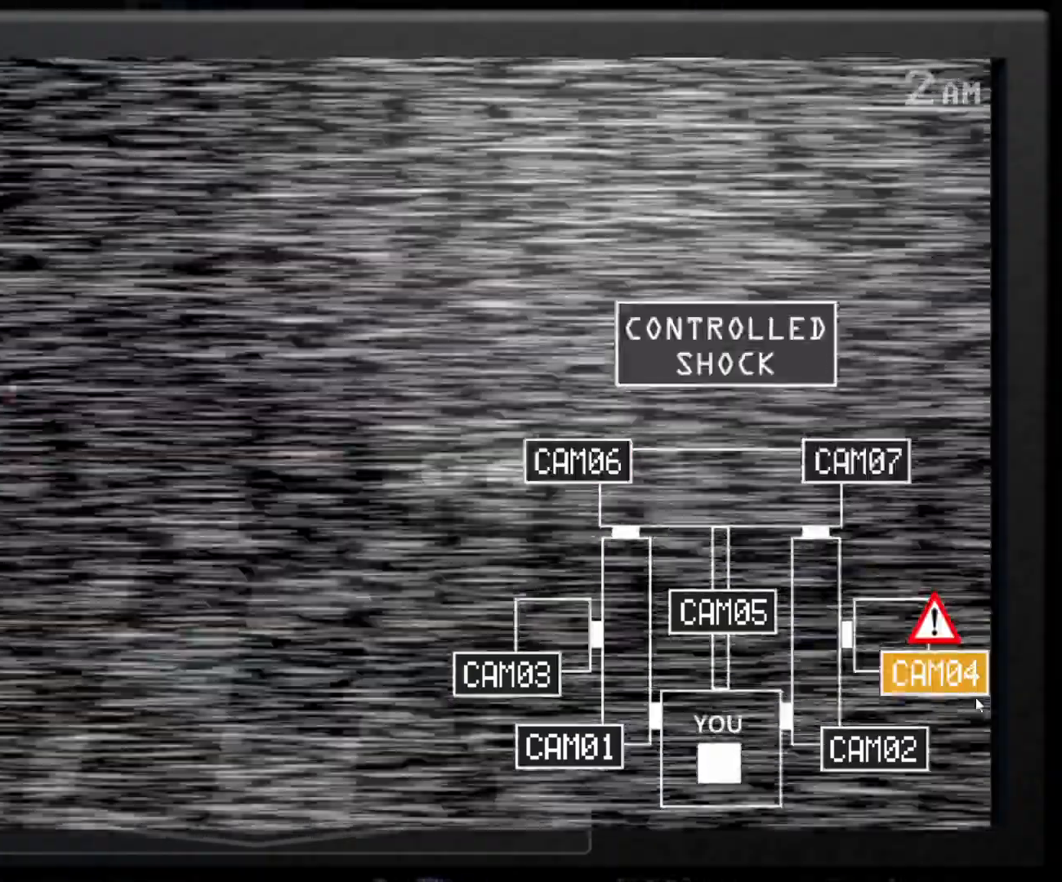
{"keys": [], "mouse": [], "events": [[250, "e", "down"], [350, "e", "up"], [400, "mouse_left", "down"], [483, "mouse_left", "up"]]}
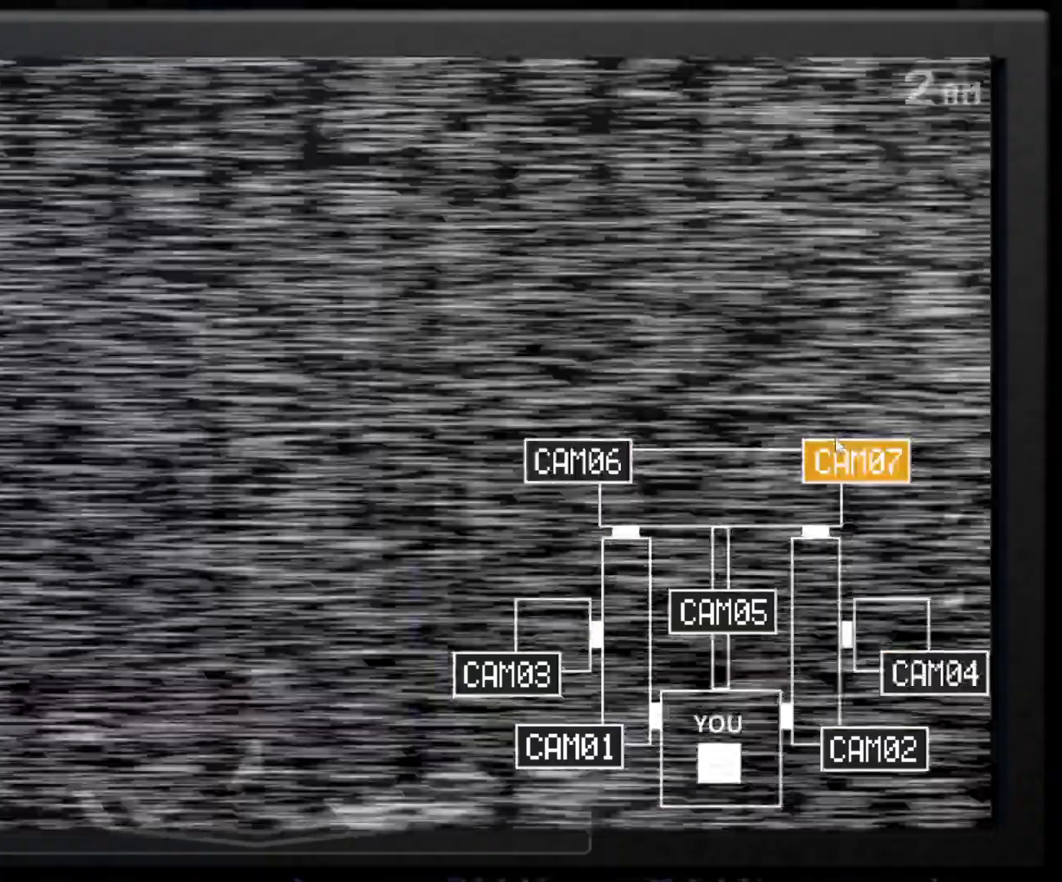
{"keys": ["s"], "mouse": [], "events": [[183, "s", "down"], [267, "s", "up"], [450, "s", "down"]]}
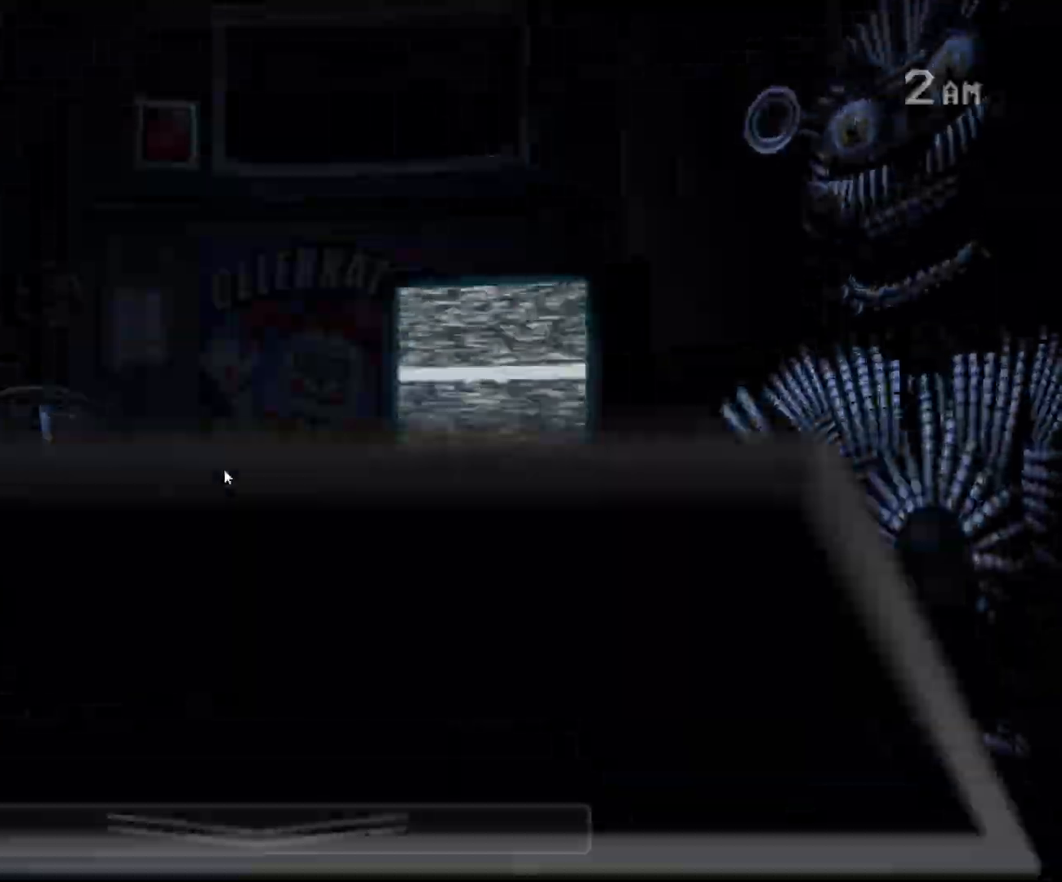
{"keys": [], "mouse": [], "events": [[50, "s", "up"], [150, "s", "down"], [200, "s", "up"]]}
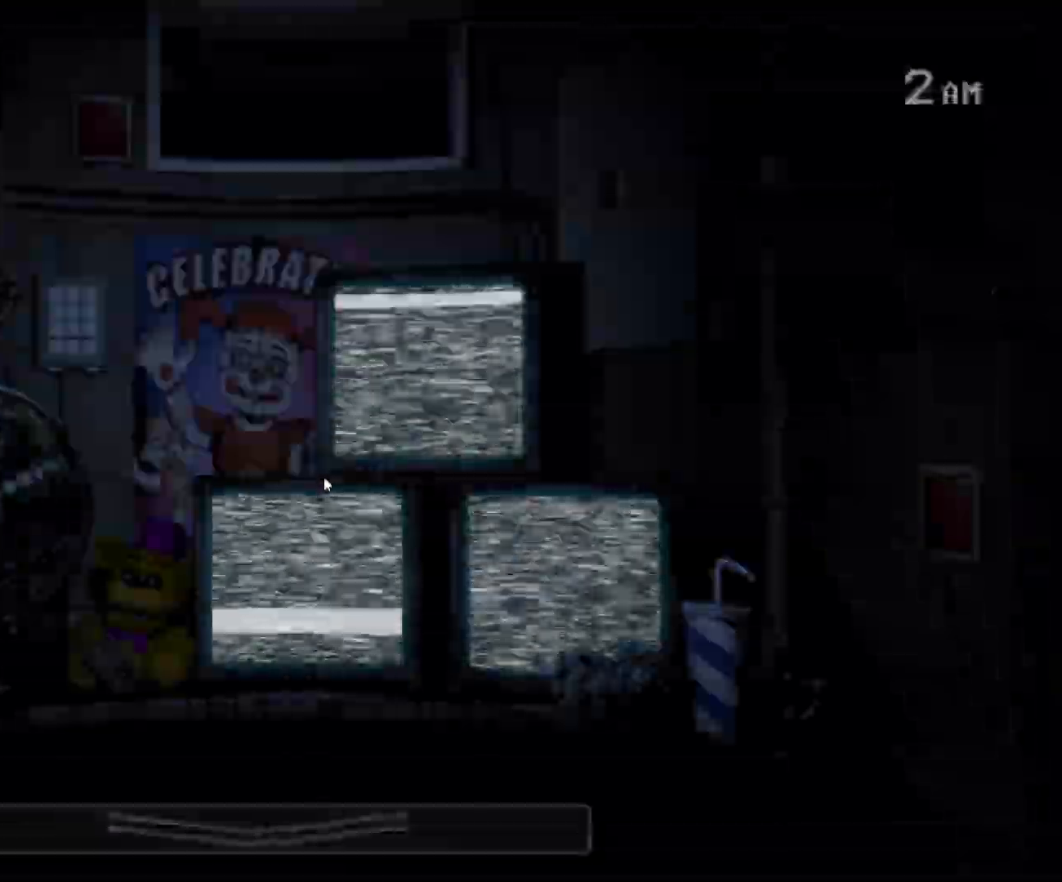
{"keys": [], "mouse": [], "events": [[350, "s", "down"], [433, "s", "up"]]}
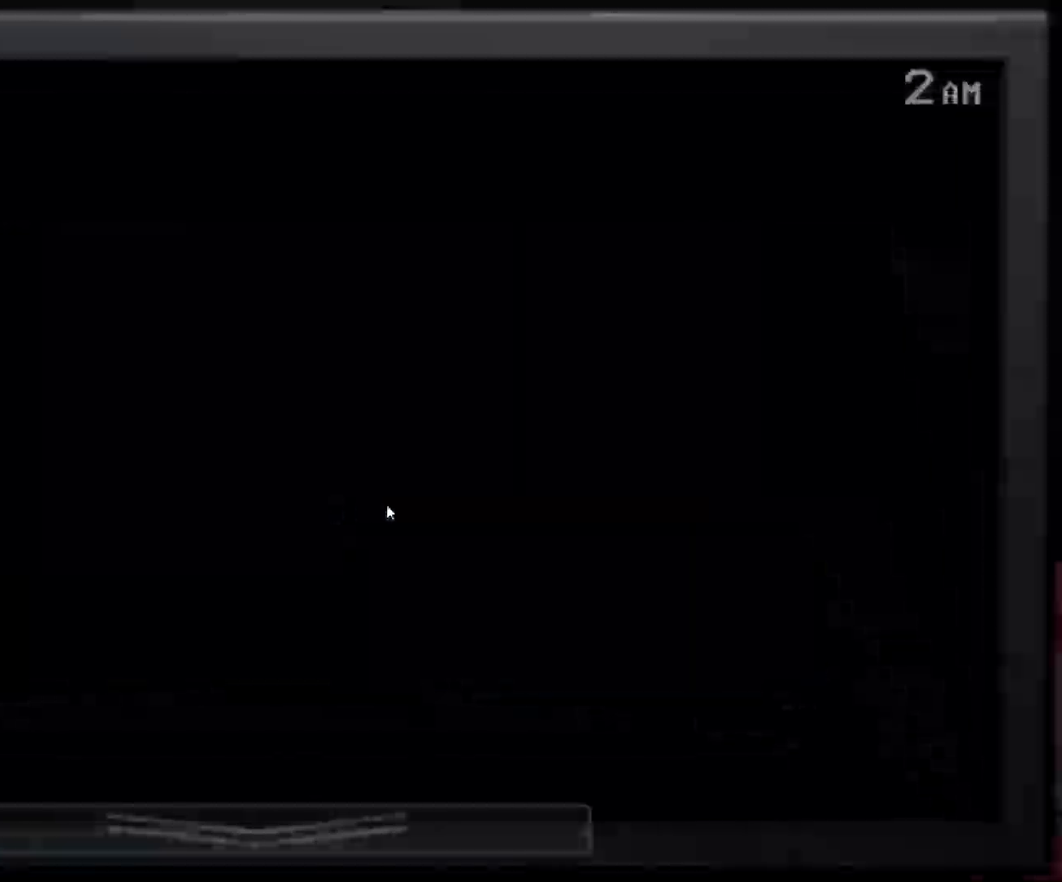
{"keys": [], "mouse": [], "events": [[117, "s", "down"], [267, "s", "up"]]}
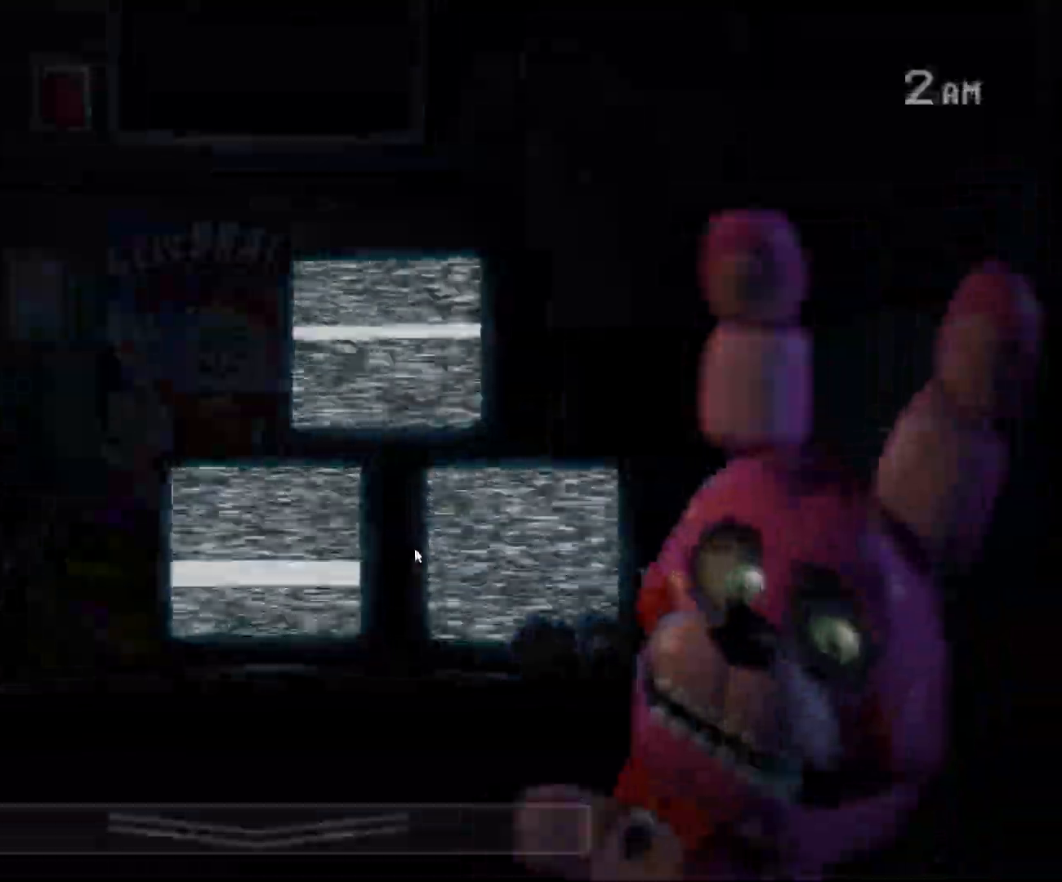
{"keys": [], "mouse": ["left"], "events": [[100, "mouse_left", "down"], [150, "mouse_left", "up"], [183, "mouse_left", "down"], [283, "mouse_left", "up"], [333, "mouse_left", "down"]]}
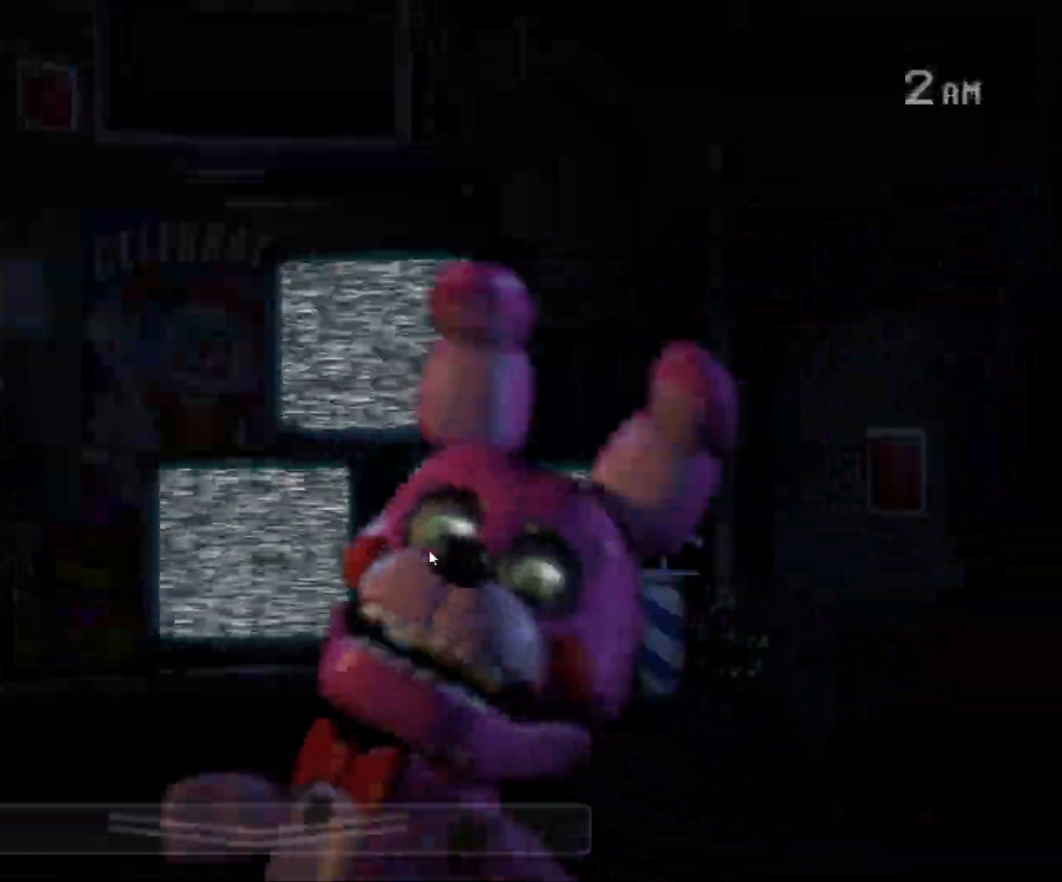
{"keys": [], "mouse": [], "events": [[17, "mouse_left", "up"], [67, "mouse_left", "down"], [250, "s", "down"], [300, "mouse_left", "up"], [400, "s", "up"]]}
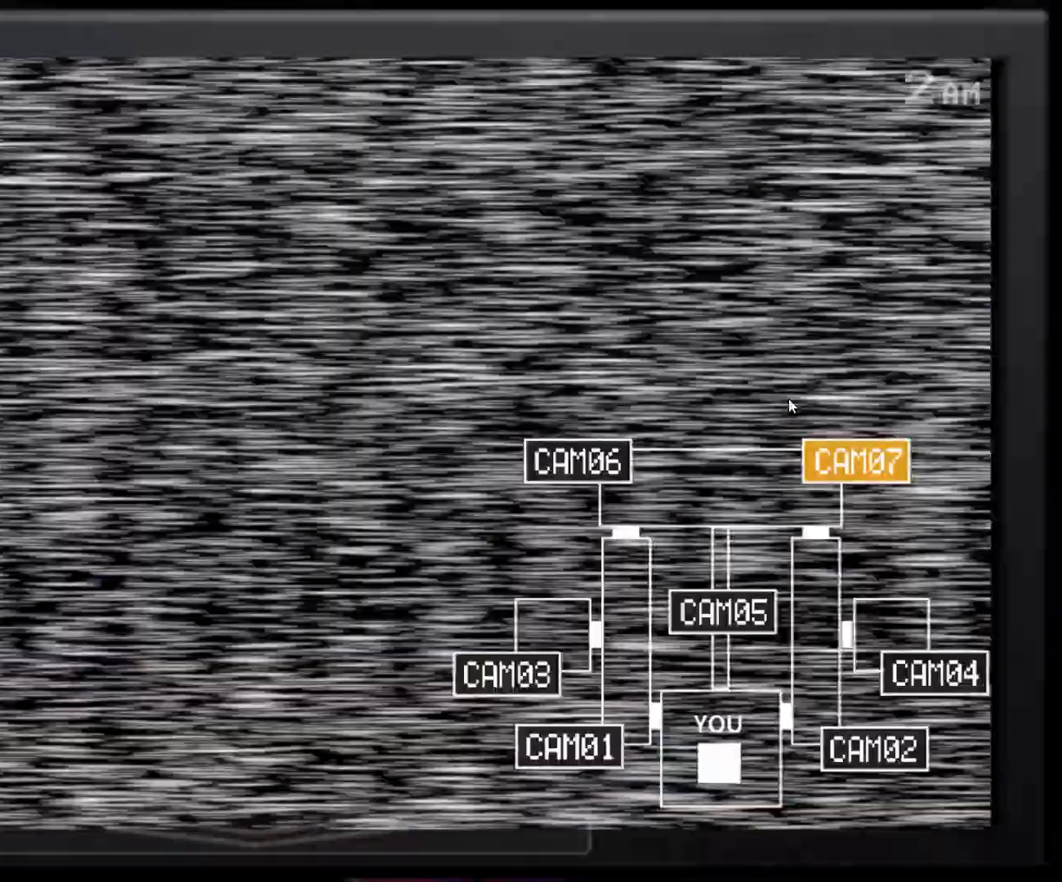
{"keys": [], "mouse": ["left"], "events": [[450, "mouse_left", "down"]]}
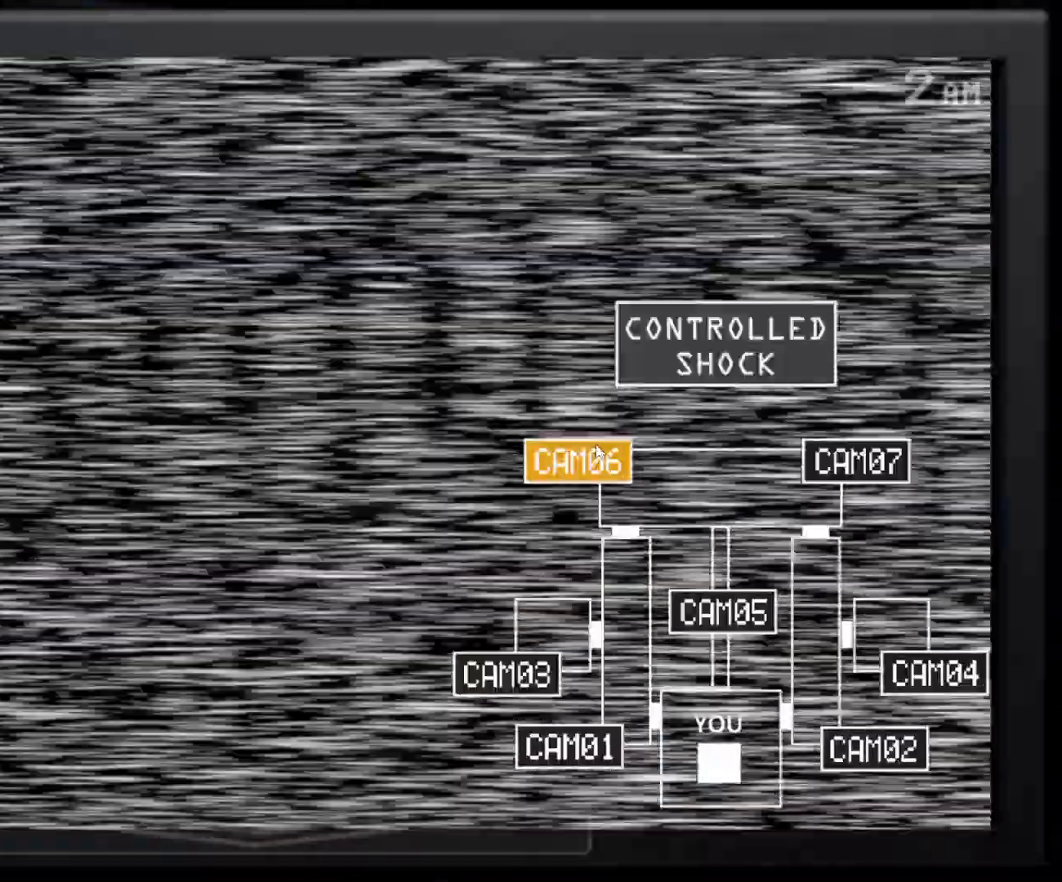
{"keys": [], "mouse": [], "events": [[50, "mouse_left", "up"], [233, "mouse_left", "down"], [333, "mouse_left", "up"]]}
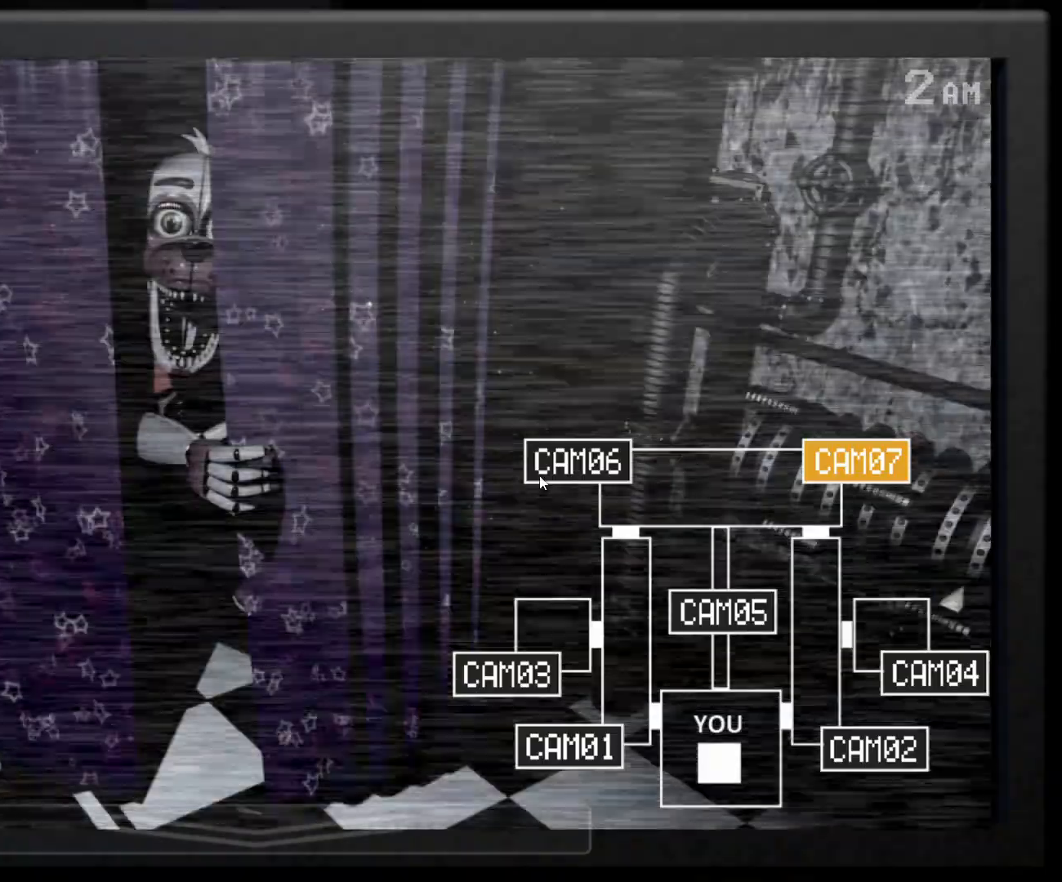
{"keys": [], "mouse": ["left"], "events": [[117, "mouse_left", "down"], [200, "mouse_left", "up"], [383, "mouse_left", "down"]]}
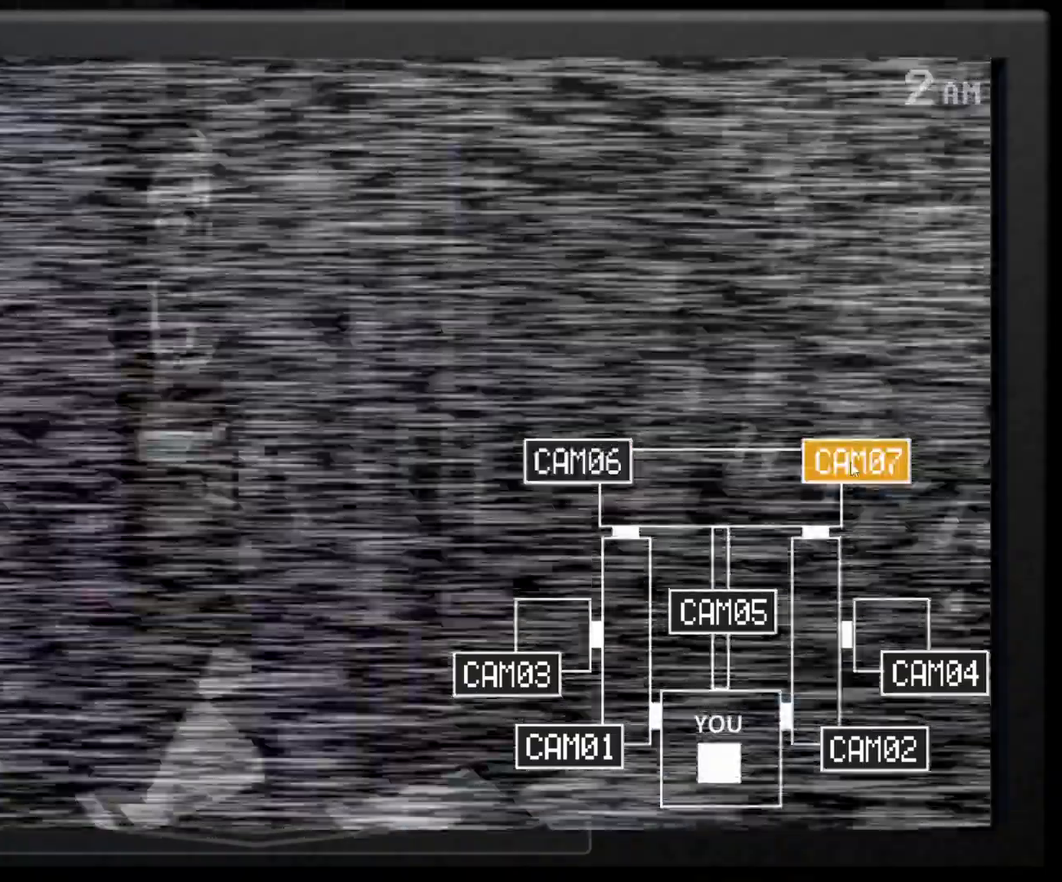
{"keys": [], "mouse": [], "events": [[33, "mouse_left", "up"], [233, "s", "down"], [317, "s", "up"]]}
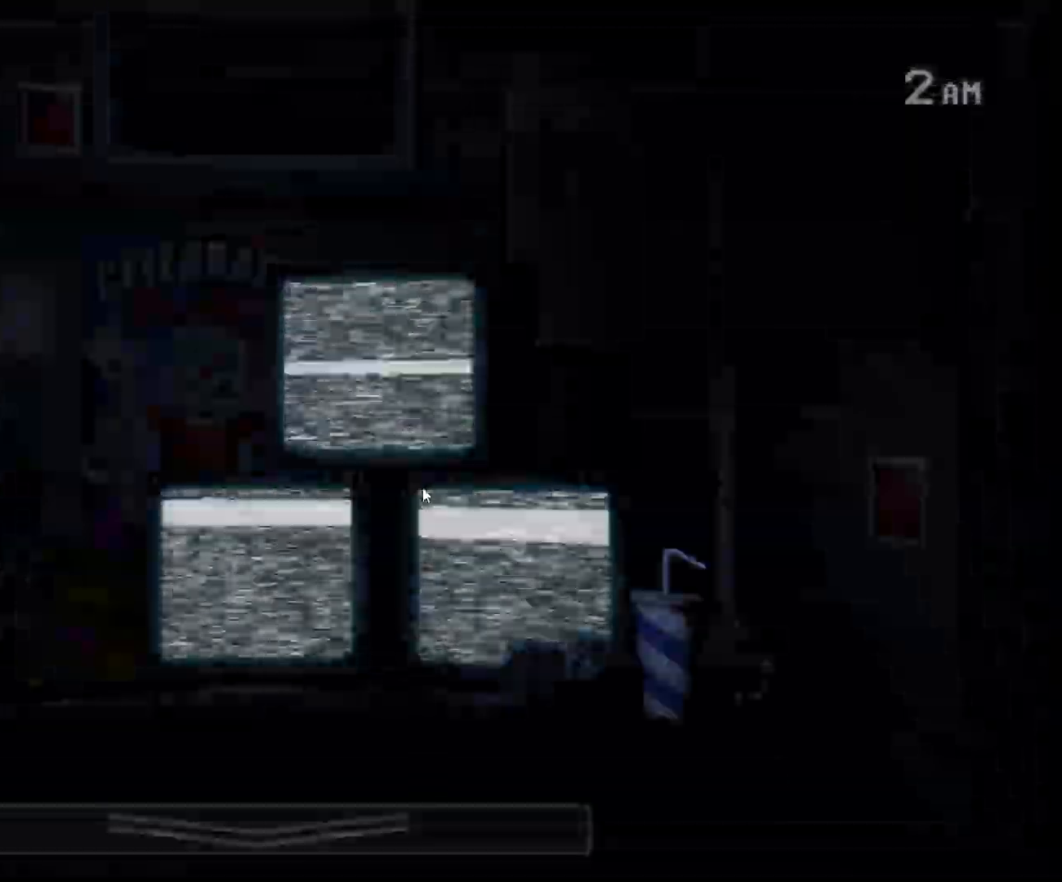
{"keys": [], "mouse": ["left"], "events": [[417, "mouse_left", "down"]]}
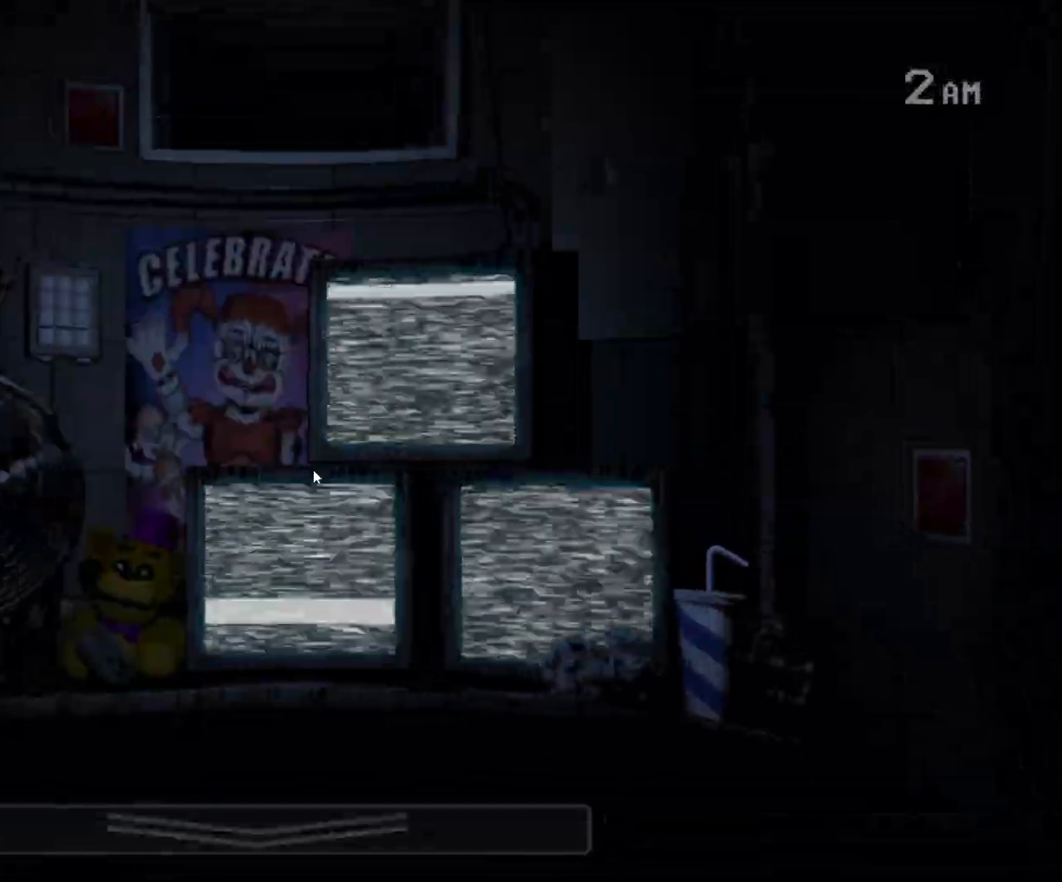
{"keys": [], "mouse": [], "events": [[33, "mouse_left", "up"], [200, "mouse_left", "down"], [300, "mouse_left", "up"], [350, "s", "down"], [450, "s", "up"]]}
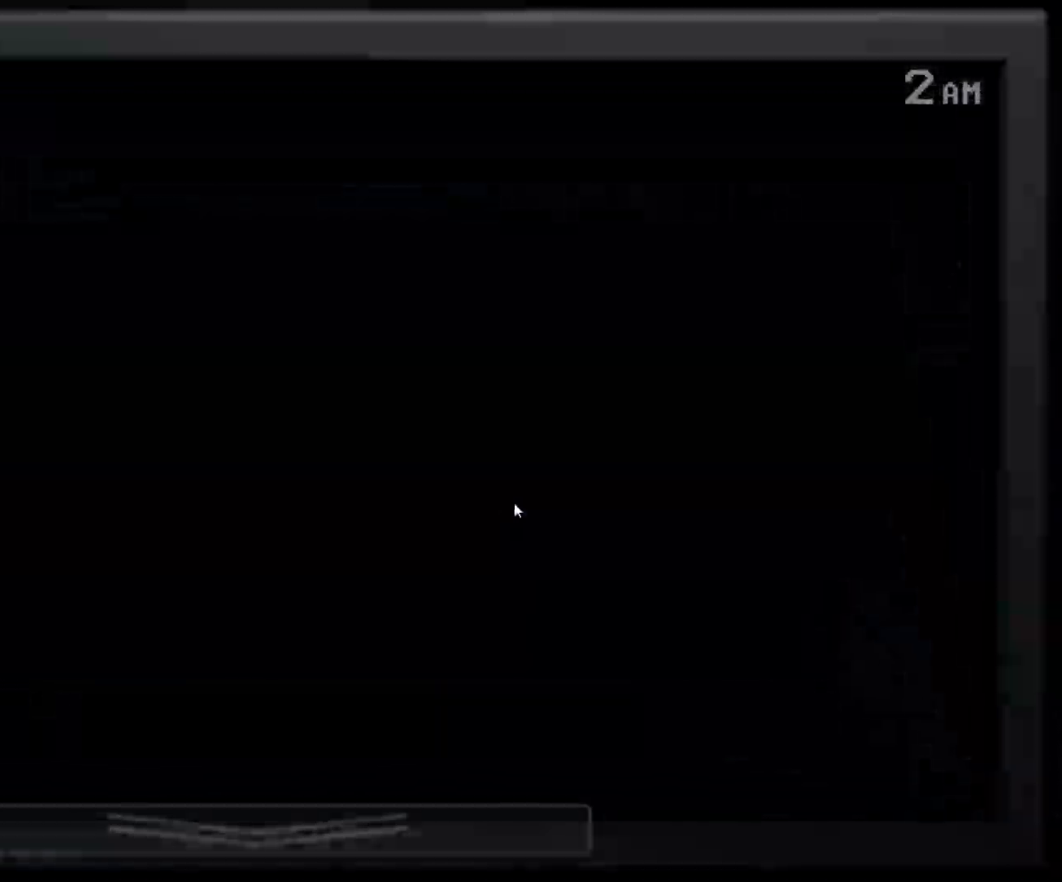
{"keys": [], "mouse": [], "events": []}
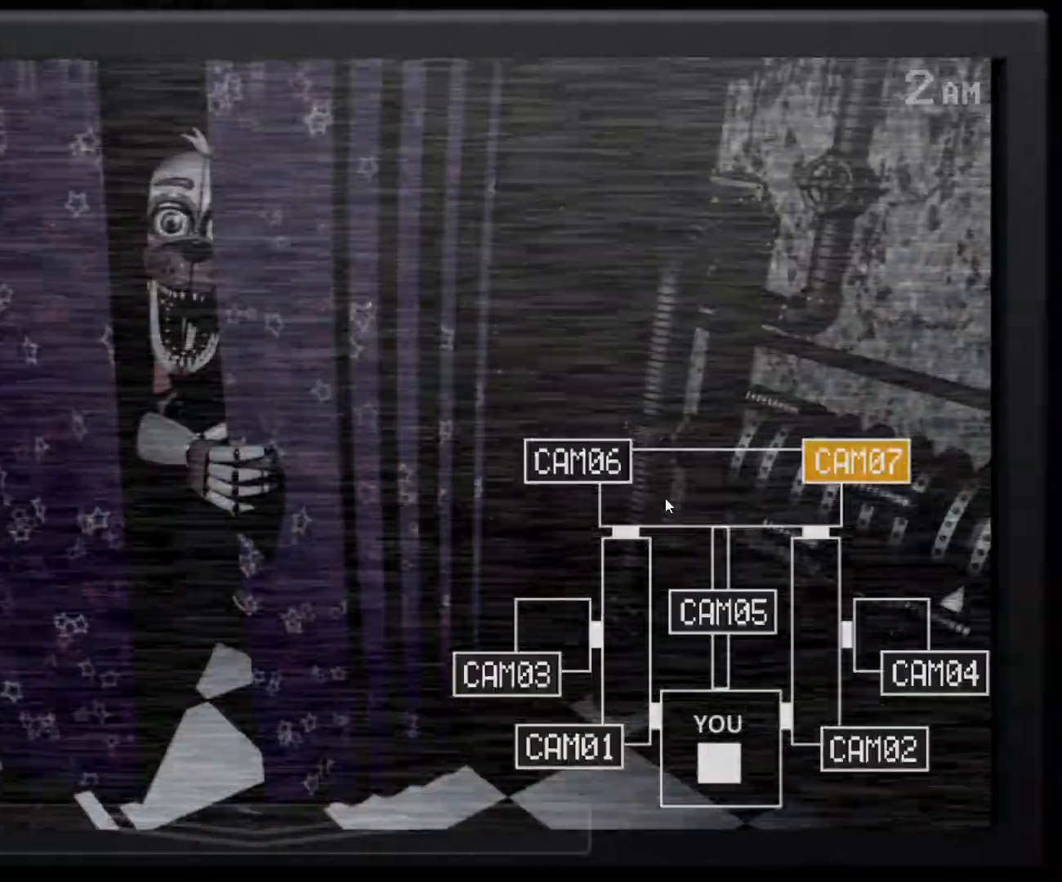
{"keys": [], "mouse": [], "events": [[150, "mouse_left", "down"], [250, "mouse_left", "up"], [383, "mouse_left", "down"], [467, "mouse_left", "up"]]}